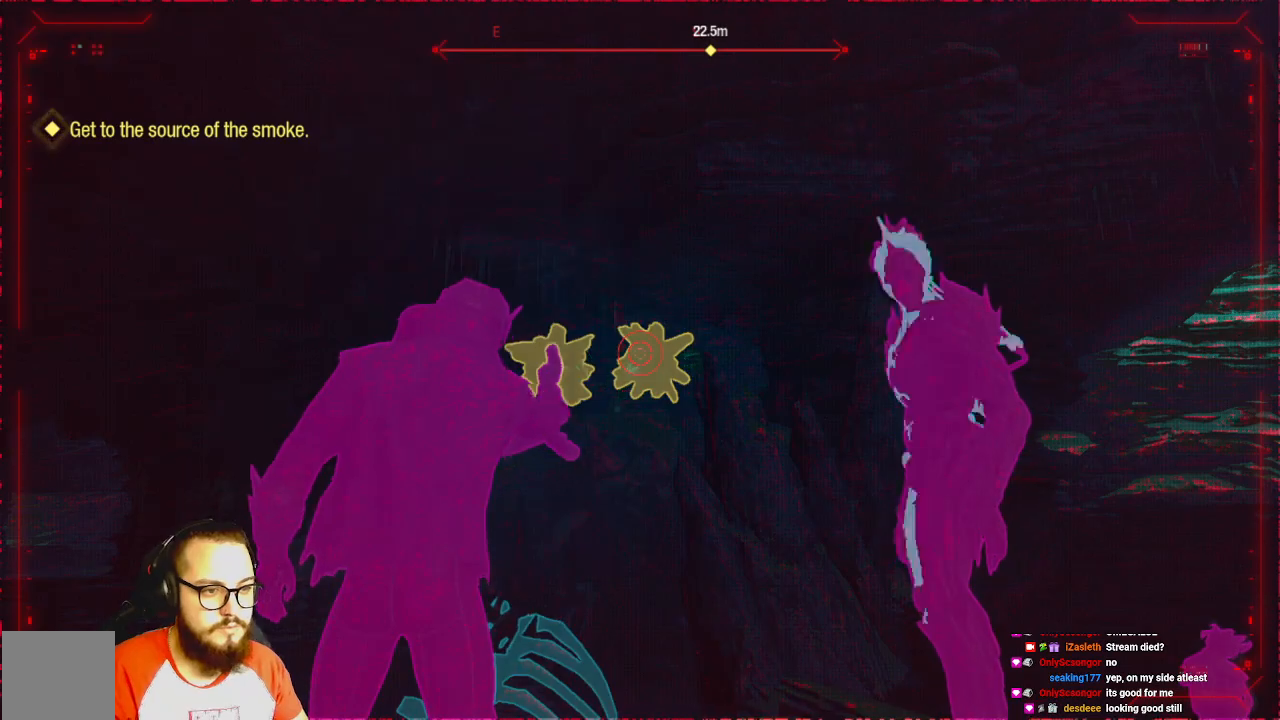
Gameplay with a controller (Xbox layout); each line is a JSON object with the inputs held at the frame after it (dt_ms = milliseconds from this image to that frame). "events" lists button and stick changes between this image and that frame as [ms after this image, input, new state], when the widget could be followed in between.
{"dt_ms": 500, "buttons": [], "left_stick": "center", "right_stick": "right", "events": [[500, "right_stick", "right"]]}
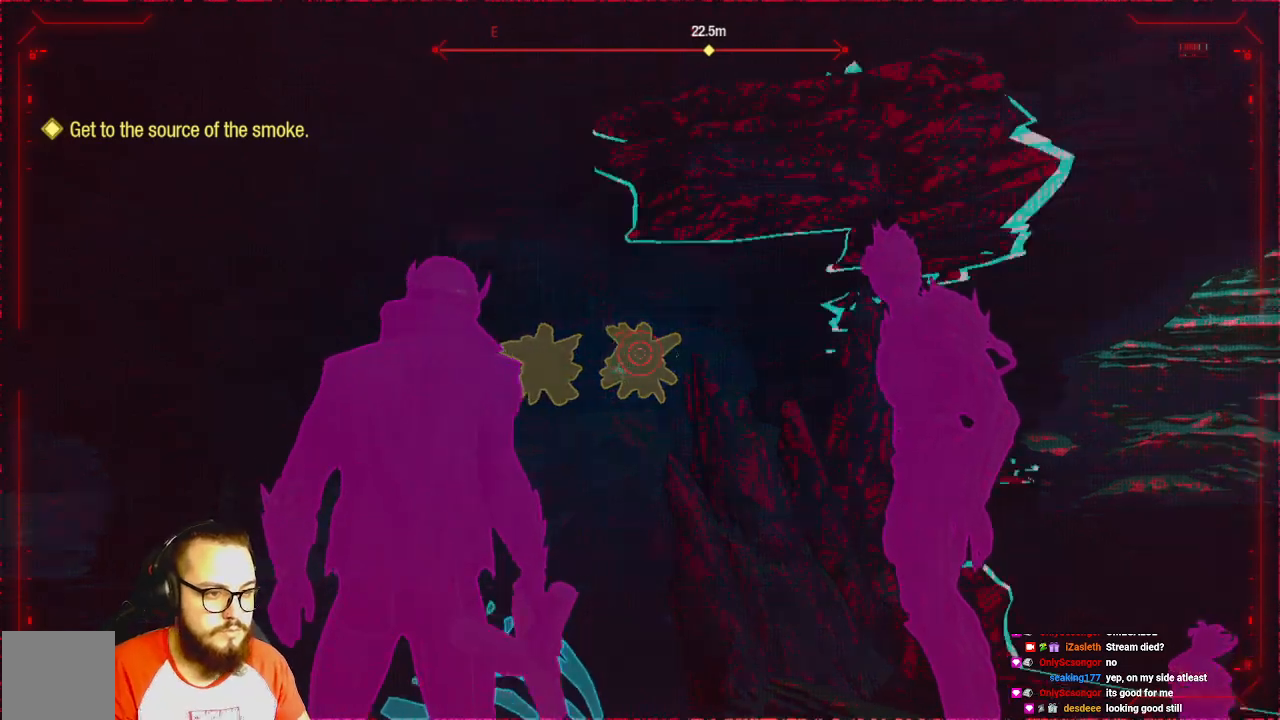
{"dt_ms": 500, "buttons": ["R1", "R3"], "left_stick": "center", "right_stick": "center", "events": [[67, "R1", "down"], [150, "right_stick", "center"], [450, "R3", "down"]]}
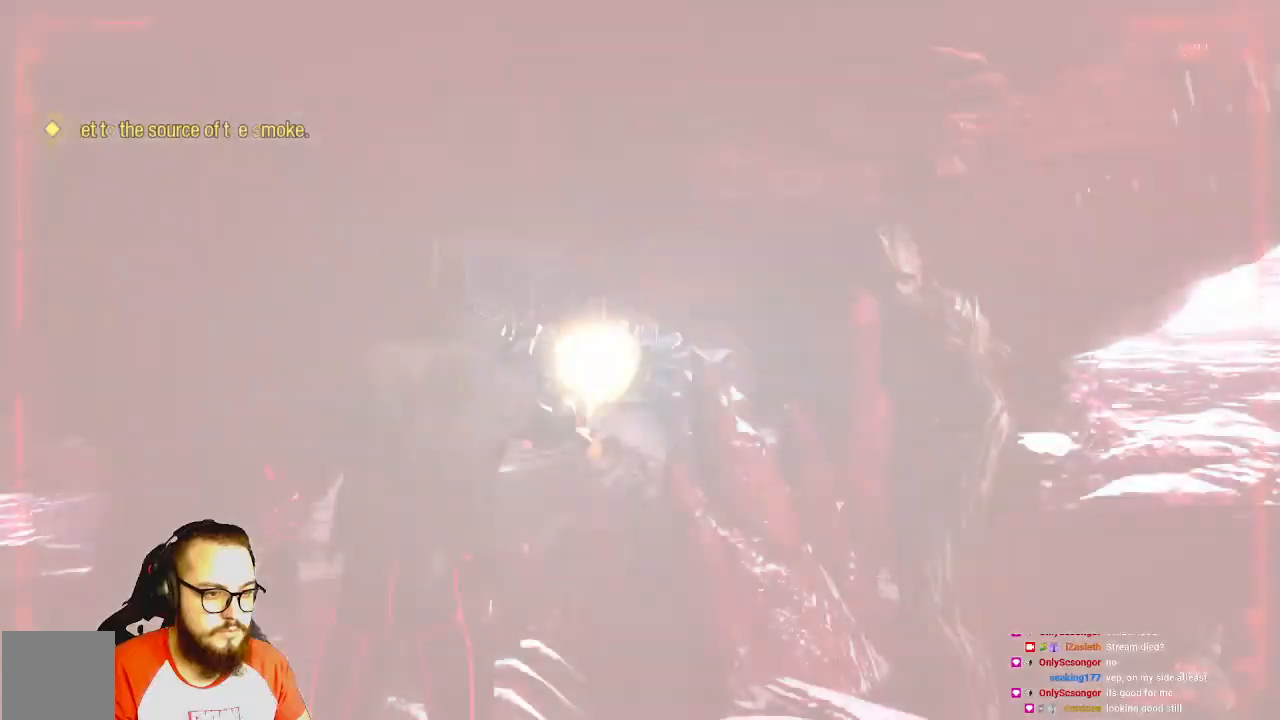
{"dt_ms": 500, "buttons": ["R1"], "left_stick": "center", "right_stick": "center", "events": [[100, "R3", "up"]]}
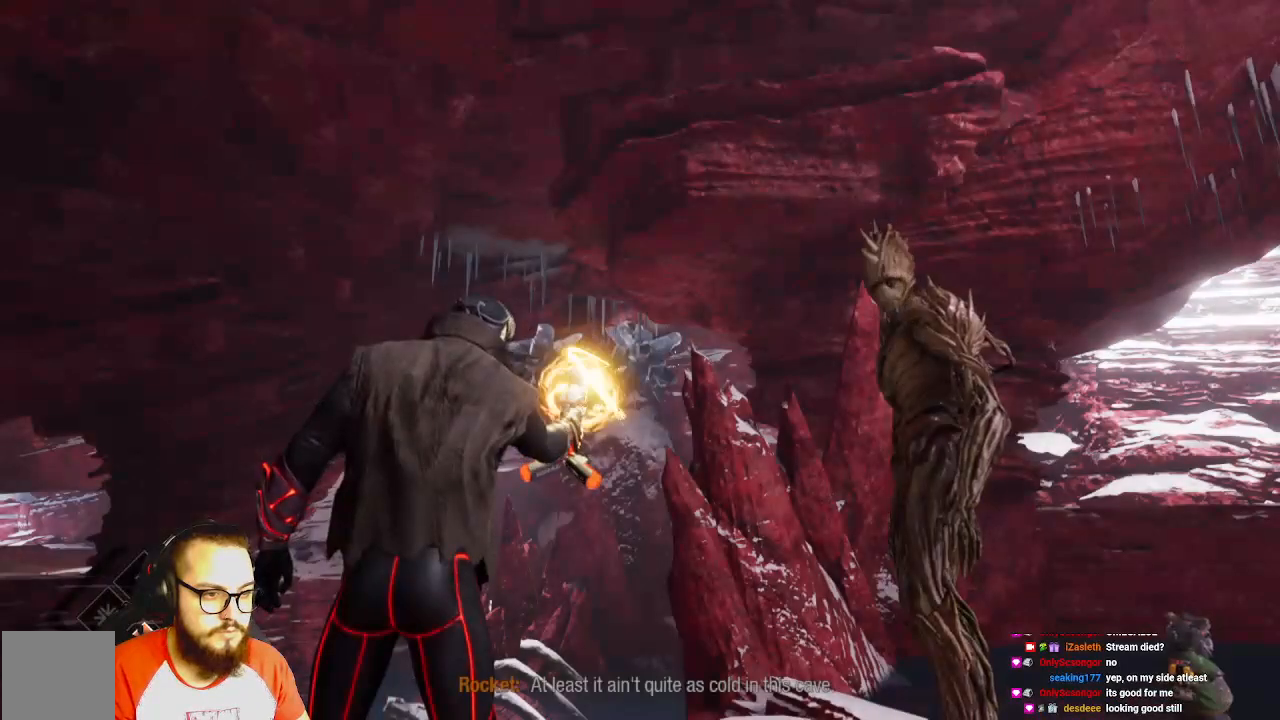
{"dt_ms": 1000, "buttons": ["R1"], "left_stick": "center", "right_stick": "center"}
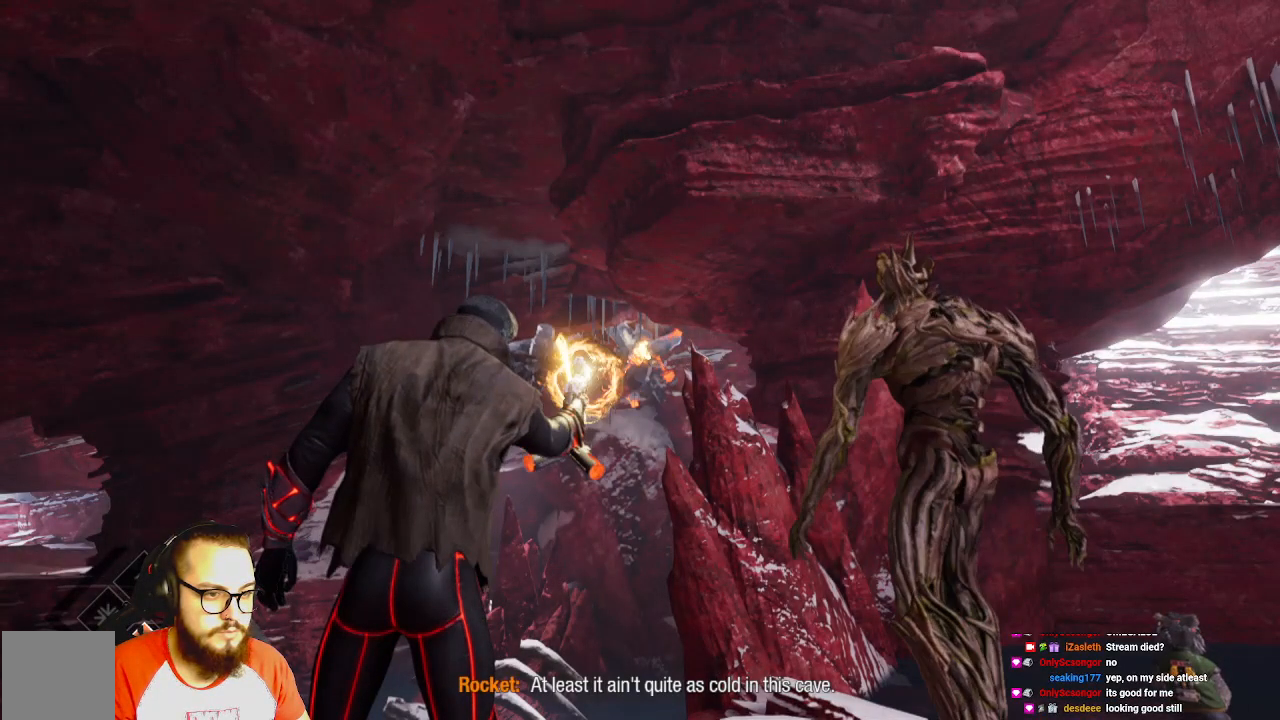
{"dt_ms": 500, "buttons": [], "left_stick": "right", "right_stick": "right", "events": [[100, "R1", "up"], [300, "left_stick", "right"], [300, "right_stick", "right"]]}
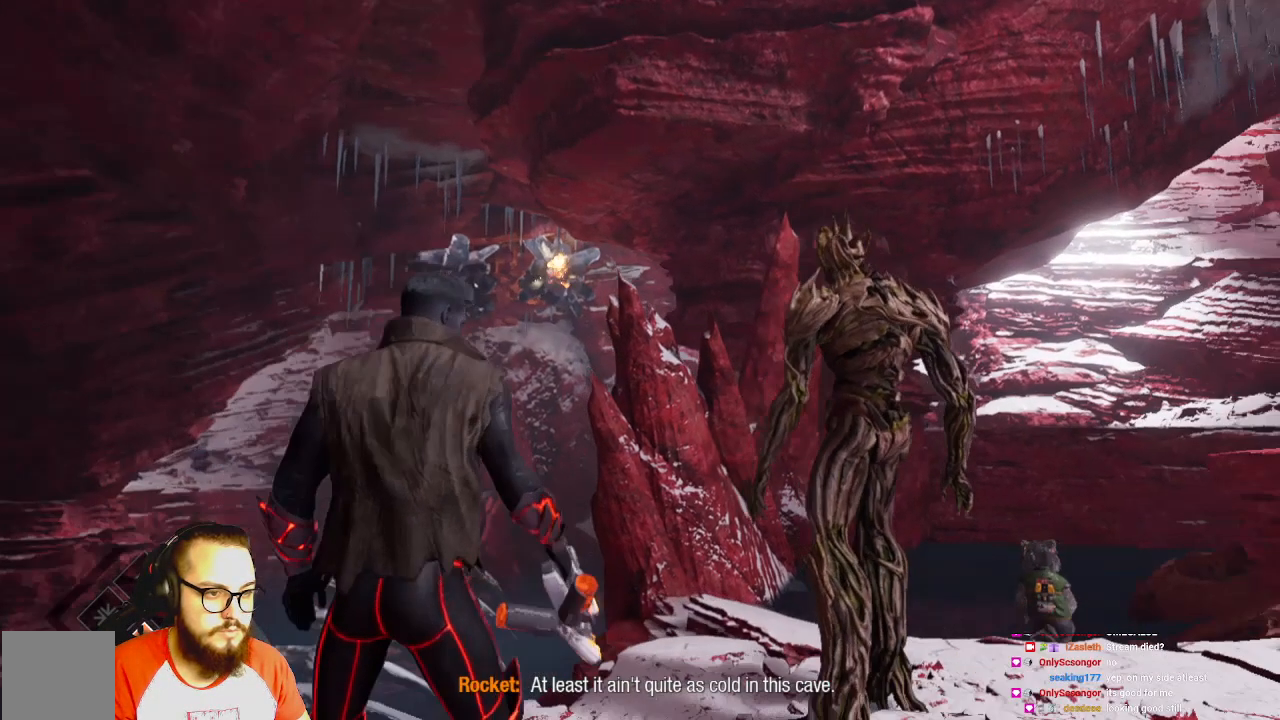
{"dt_ms": 500, "buttons": [], "left_stick": "right", "right_stick": "right", "events": []}
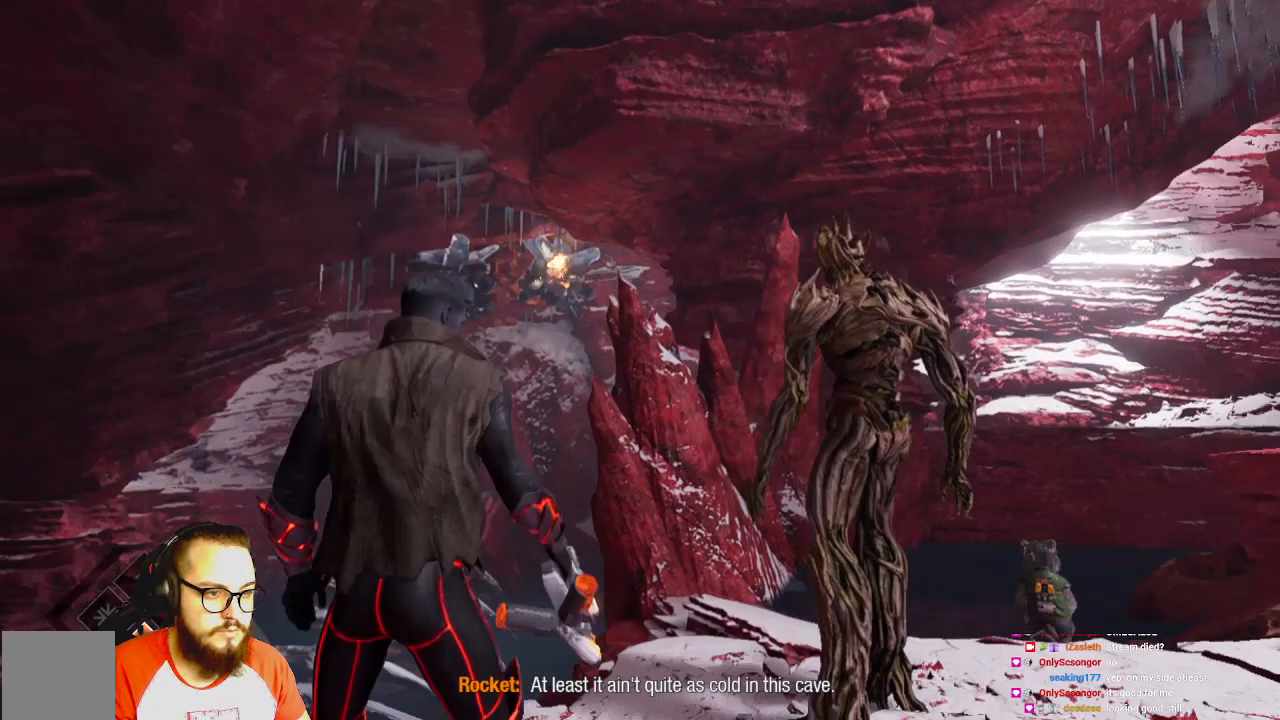
{"dt_ms": 500, "buttons": [], "left_stick": "right", "right_stick": "right", "events": []}
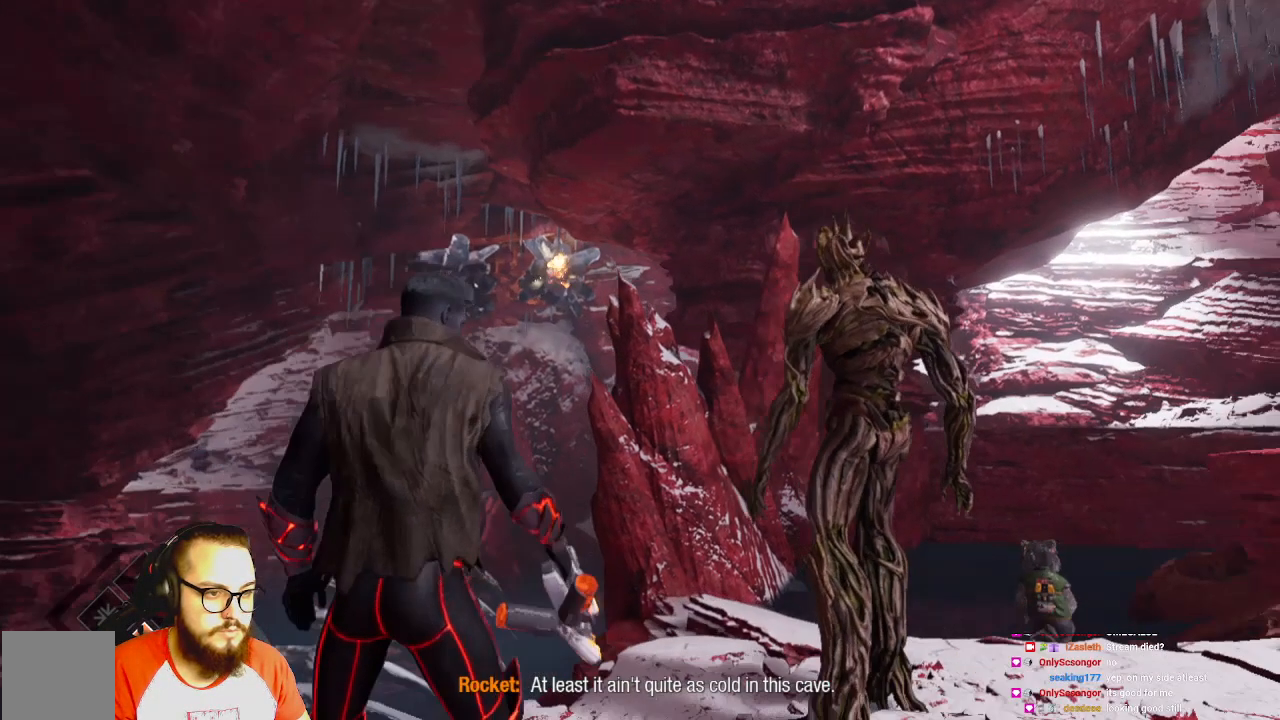
{"dt_ms": 500, "buttons": [], "left_stick": "up-right", "right_stick": "right", "events": [[500, "left_stick", "up-right"]]}
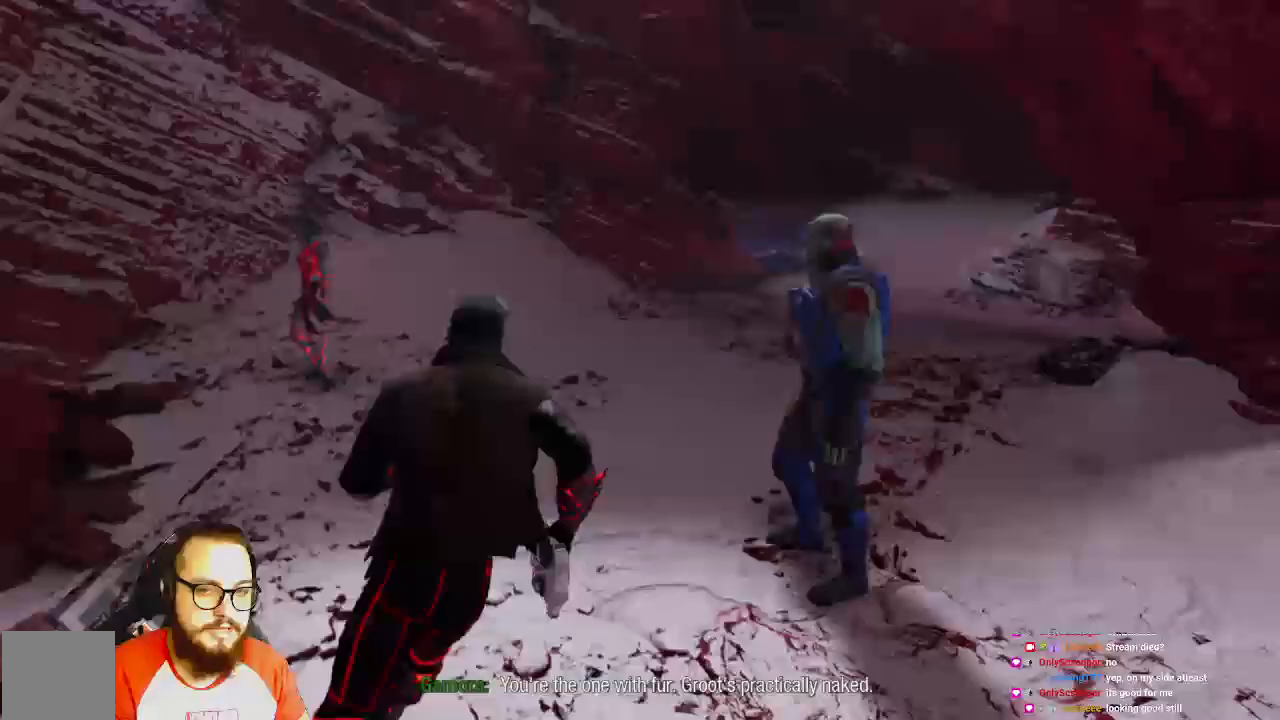
{"dt_ms": 500, "buttons": [], "left_stick": "up-left", "right_stick": "right", "events": [[167, "left_stick", "up"], [417, "left_stick", "up-left"]]}
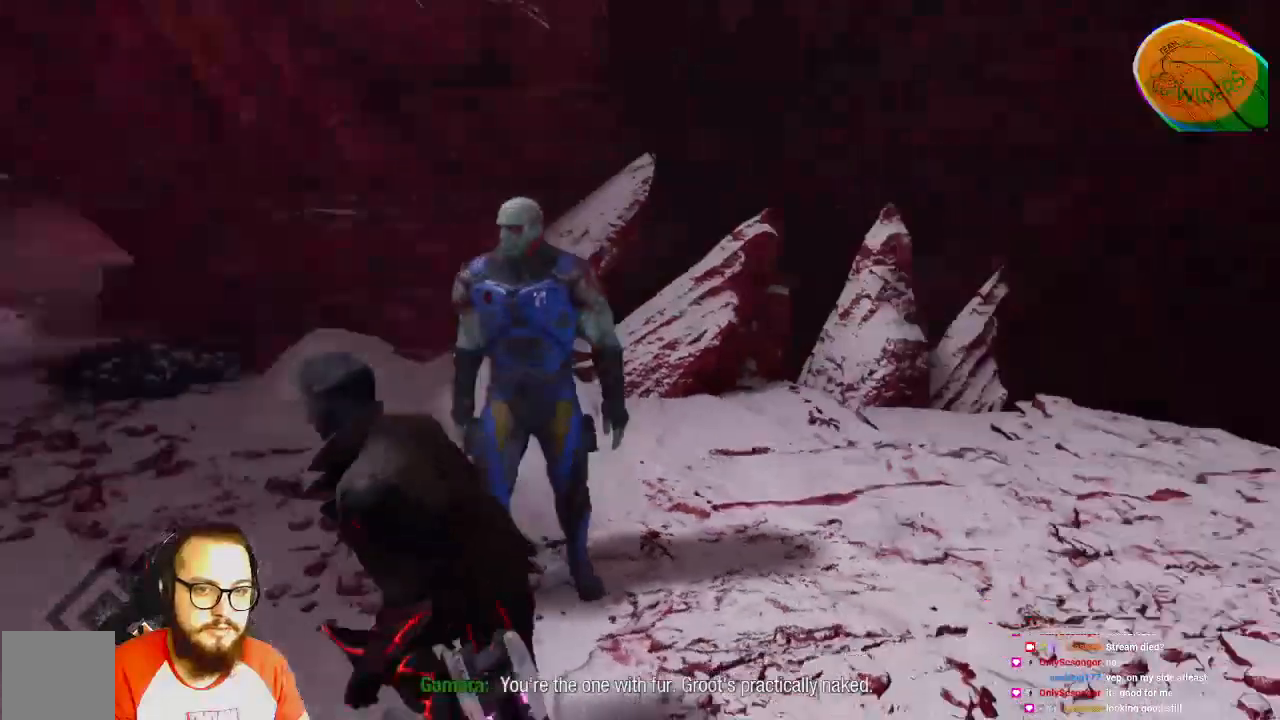
{"dt_ms": 500, "buttons": [], "left_stick": "left", "right_stick": "right", "events": [[133, "left_stick", "left"]]}
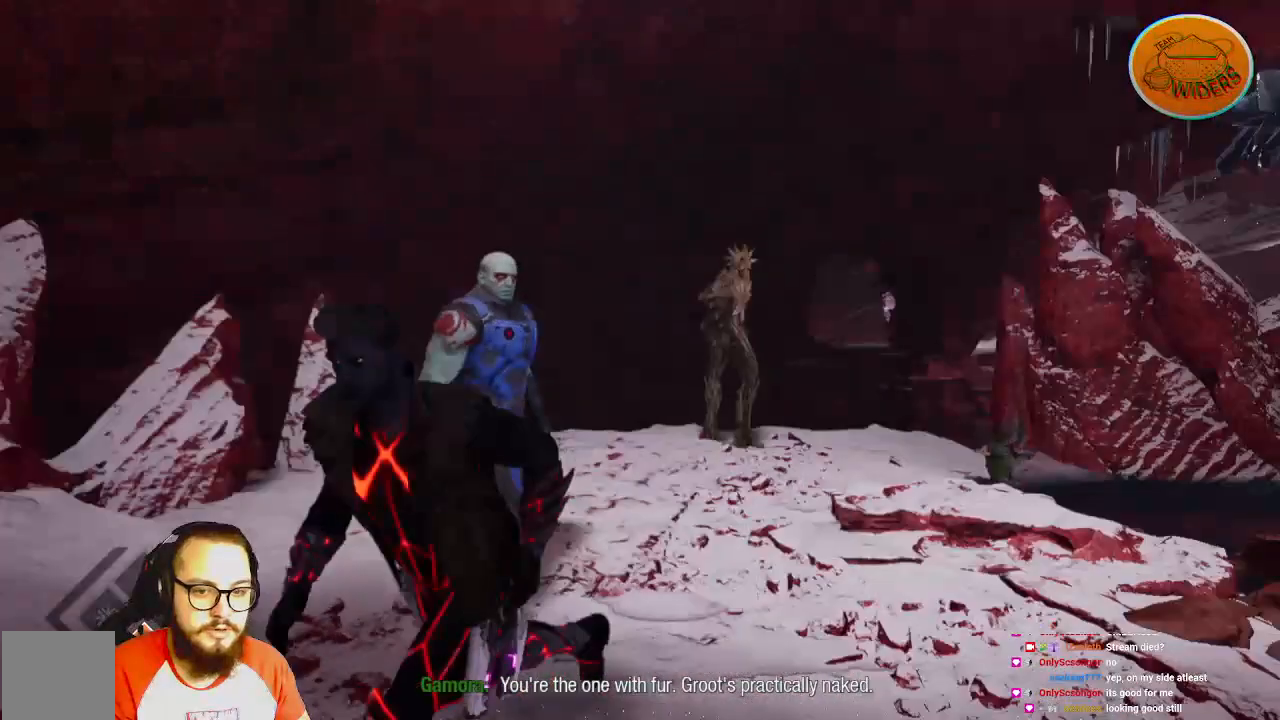
{"dt_ms": 500, "buttons": [], "left_stick": "down", "right_stick": "right", "events": [[67, "left_stick", "down-left"], [333, "left_stick", "down"]]}
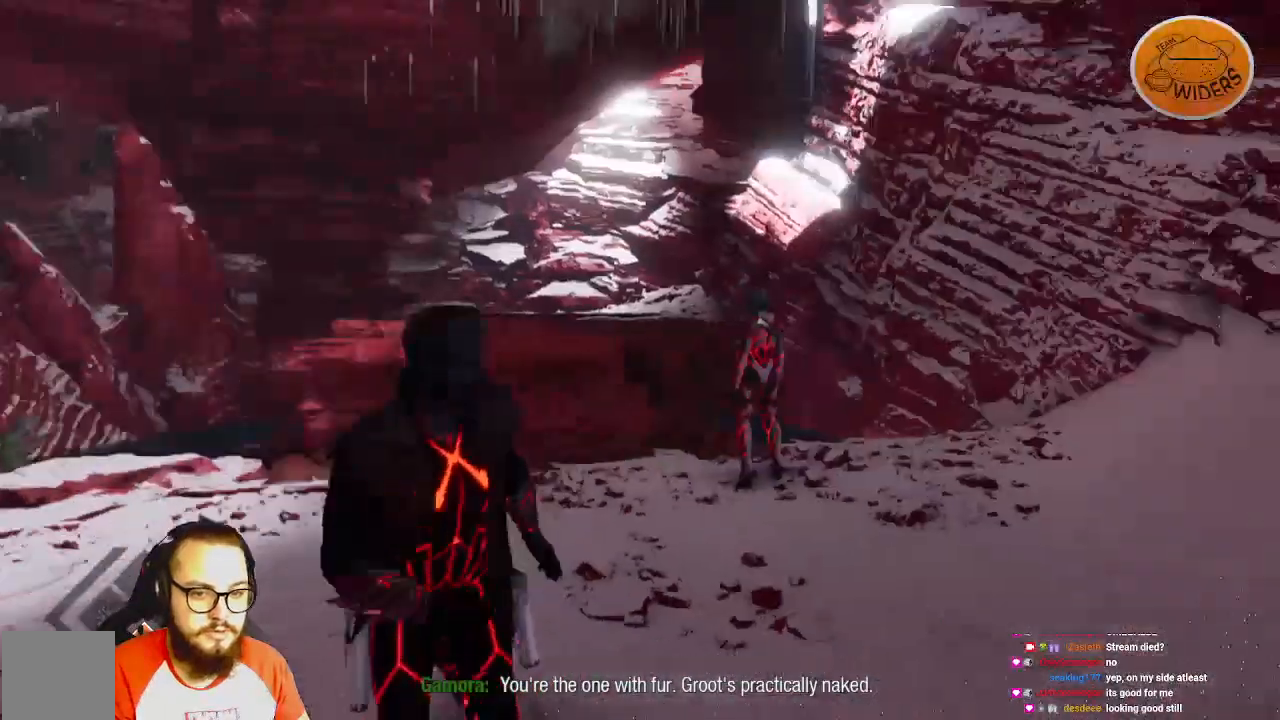
{"dt_ms": 500, "buttons": [], "left_stick": "up", "right_stick": "center", "events": [[33, "left_stick", "down-right"], [300, "left_stick", "right"], [367, "right_stick", "center"], [500, "left_stick", "up"]]}
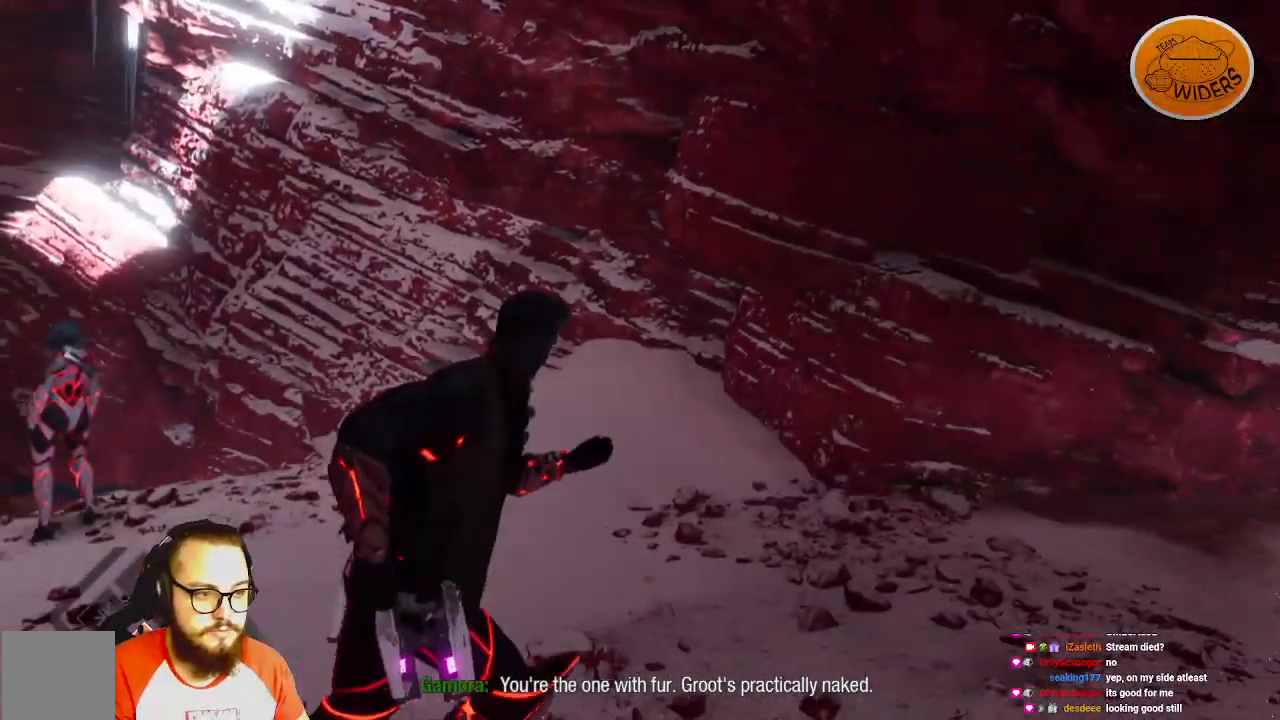
{"dt_ms": 500, "buttons": [], "left_stick": "up-left", "right_stick": "center", "events": [[83, "left_stick", "up-left"]]}
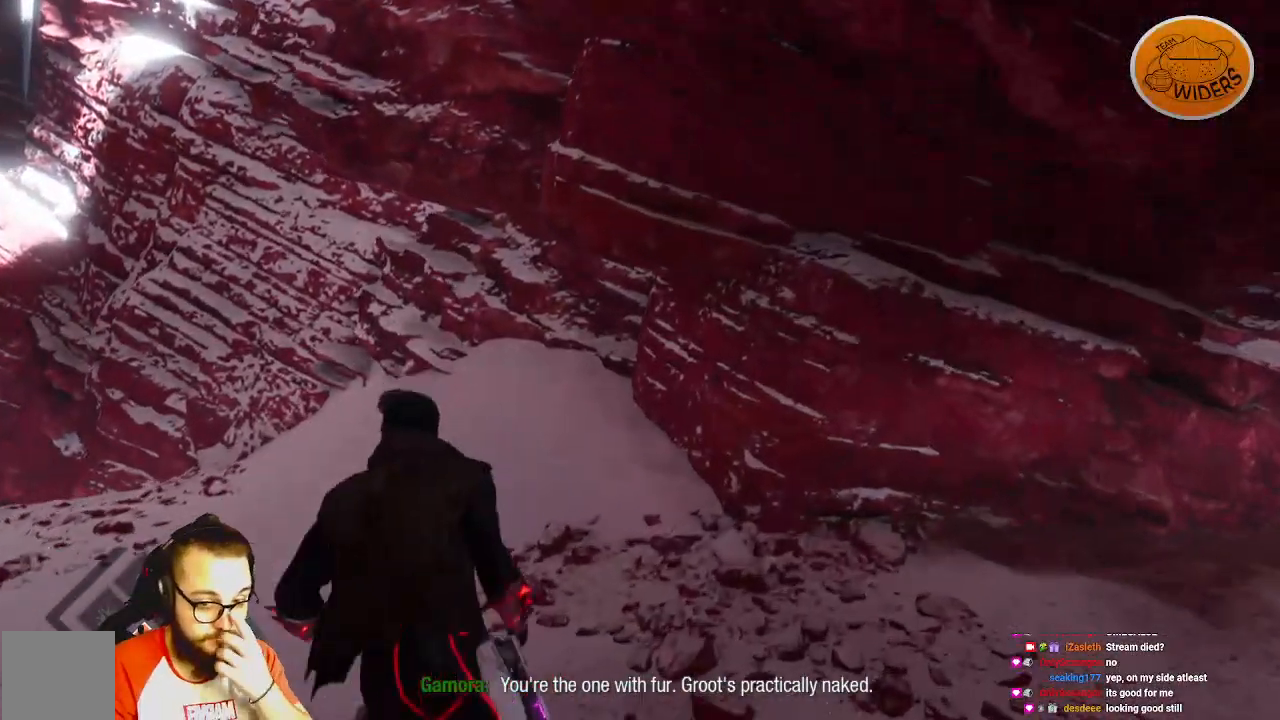
{"dt_ms": 500, "buttons": [], "left_stick": "up", "right_stick": "center", "events": [[133, "left_stick", "up"]]}
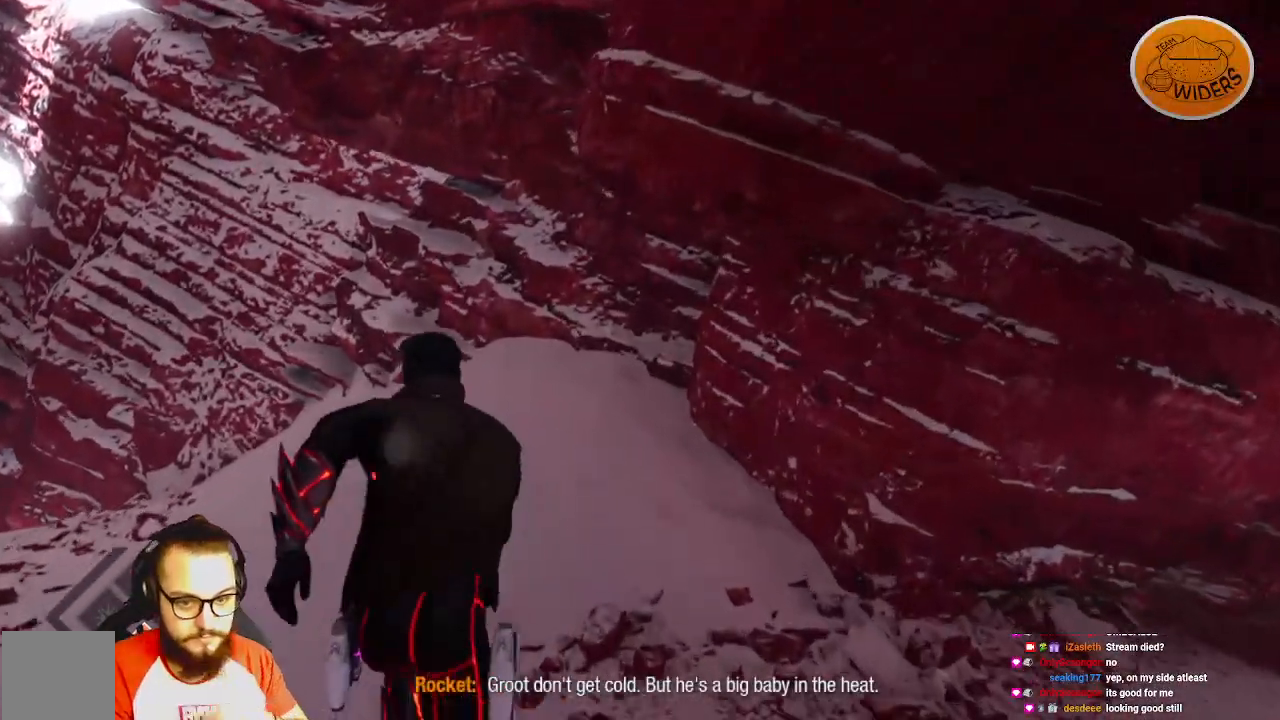
{"dt_ms": 500, "buttons": [], "left_stick": "center", "right_stick": "left", "events": [[167, "left_stick", "up-left"], [483, "left_stick", "center"], [483, "right_stick", "left"]]}
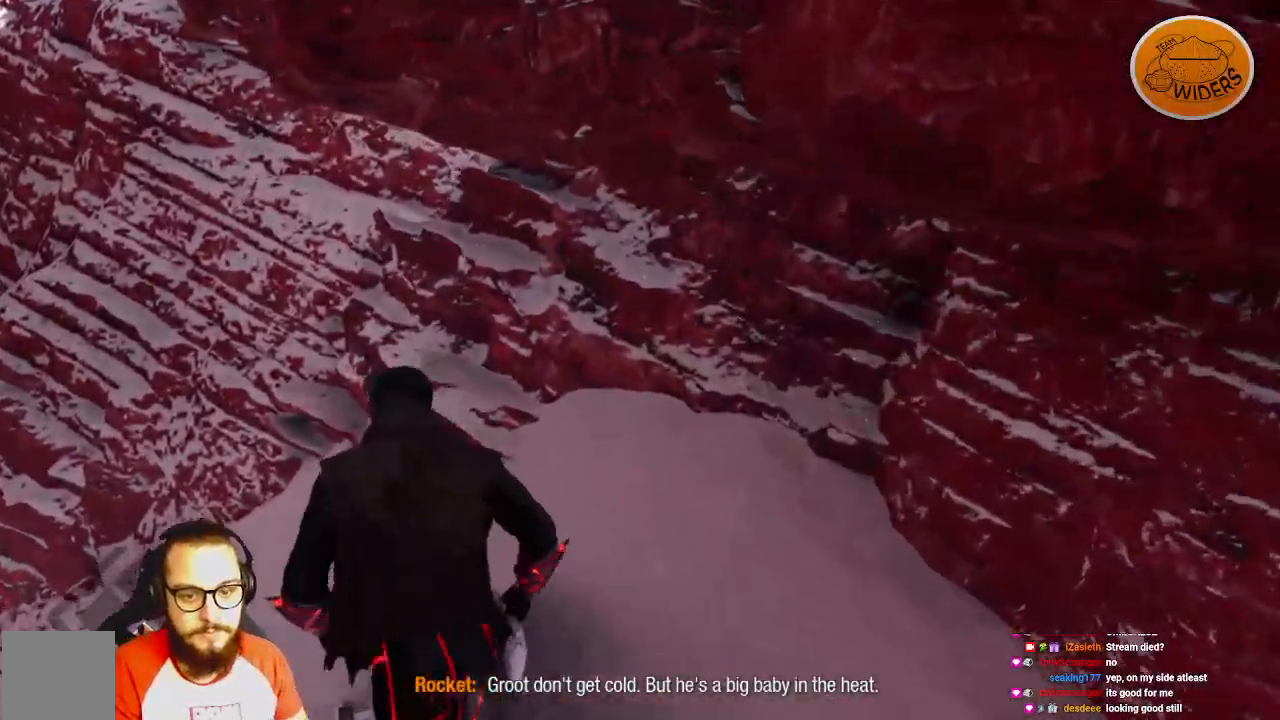
{"dt_ms": 500, "buttons": [], "left_stick": "left", "right_stick": "left", "events": [[283, "left_stick", "left"]]}
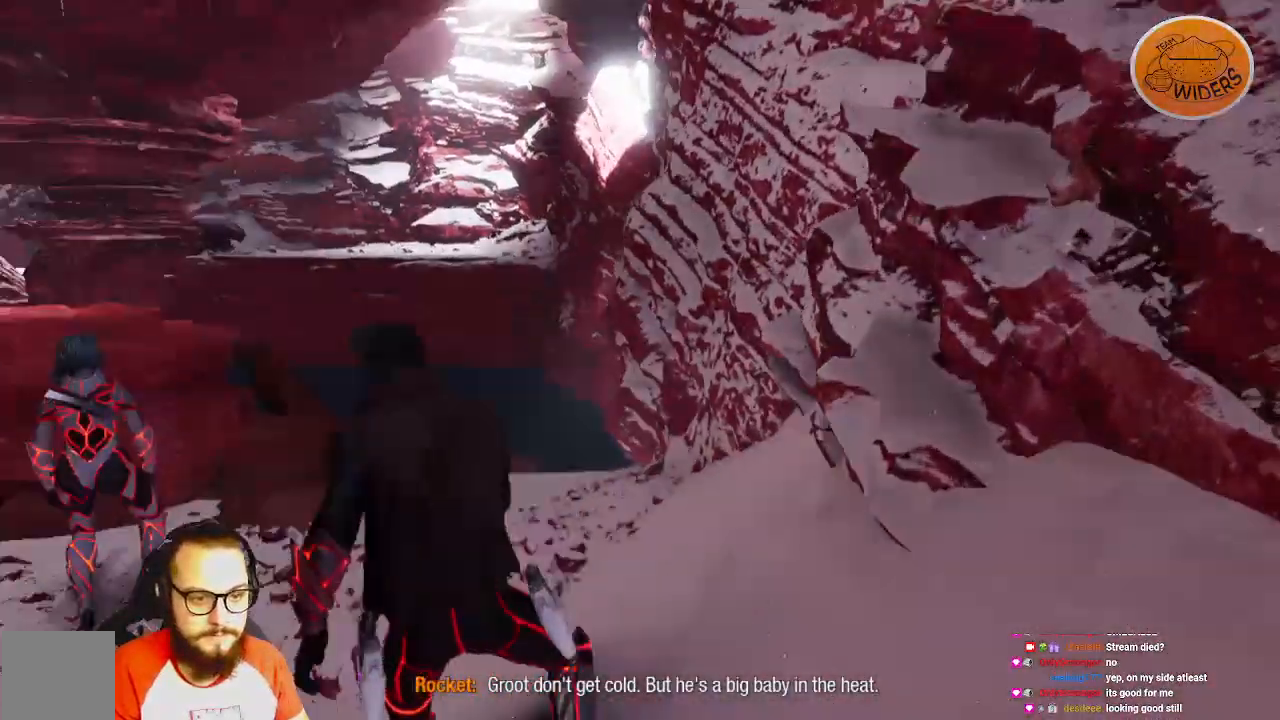
{"dt_ms": 500, "buttons": [], "left_stick": "up", "right_stick": "left", "events": [[67, "left_stick", "up-left"], [100, "right_stick", "center"], [250, "left_stick", "up"], [467, "right_stick", "left"]]}
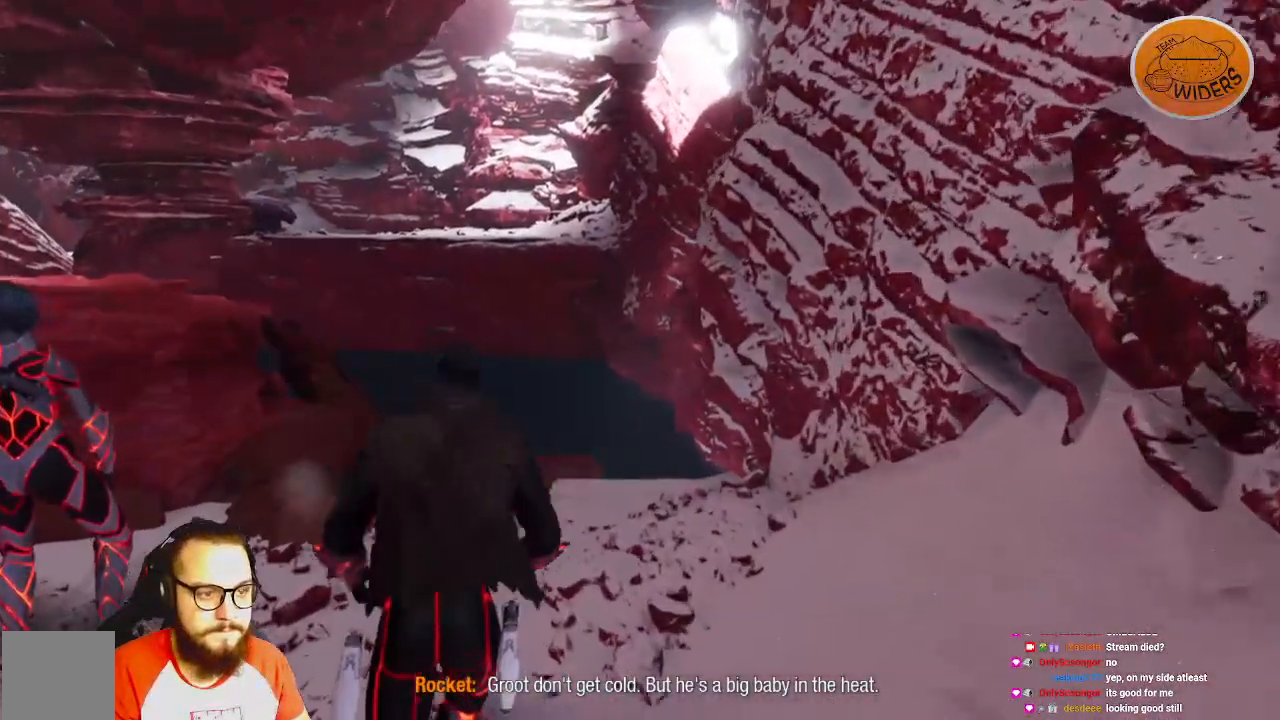
{"dt_ms": 500, "buttons": [], "left_stick": "up", "right_stick": "center", "events": [[183, "right_stick", "center"]]}
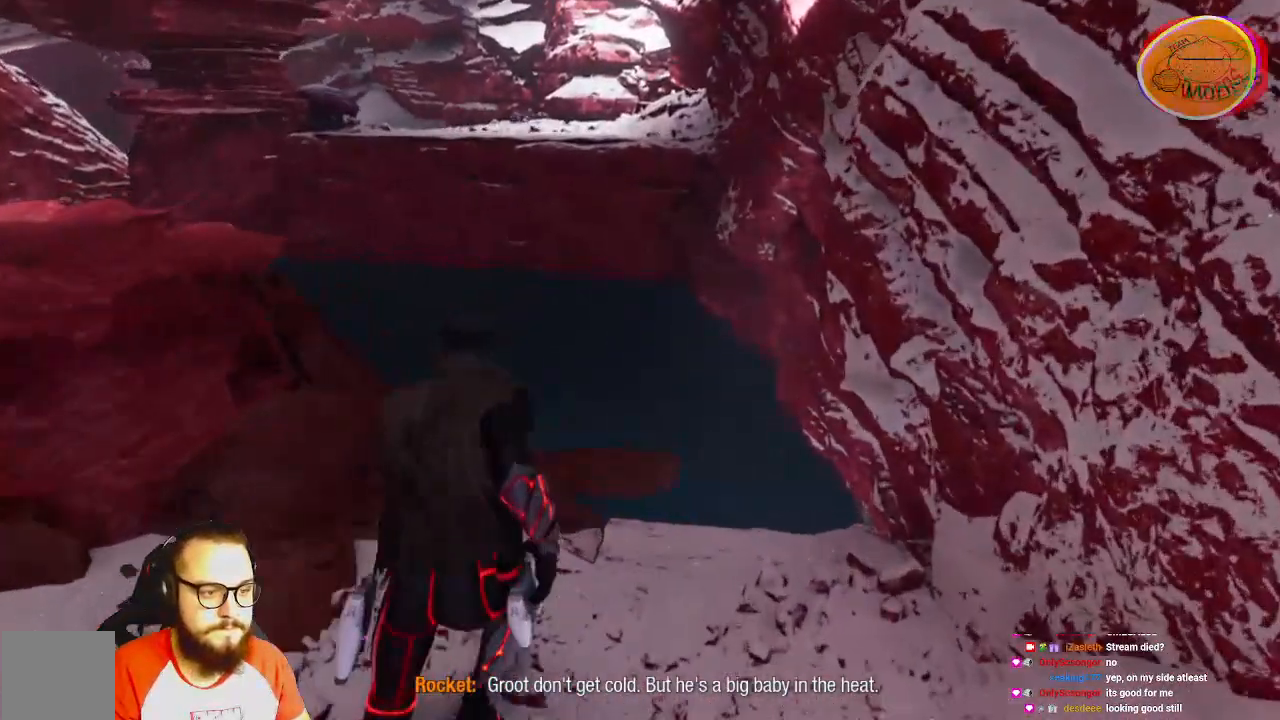
{"dt_ms": 500, "buttons": [], "left_stick": "up", "right_stick": "center", "events": []}
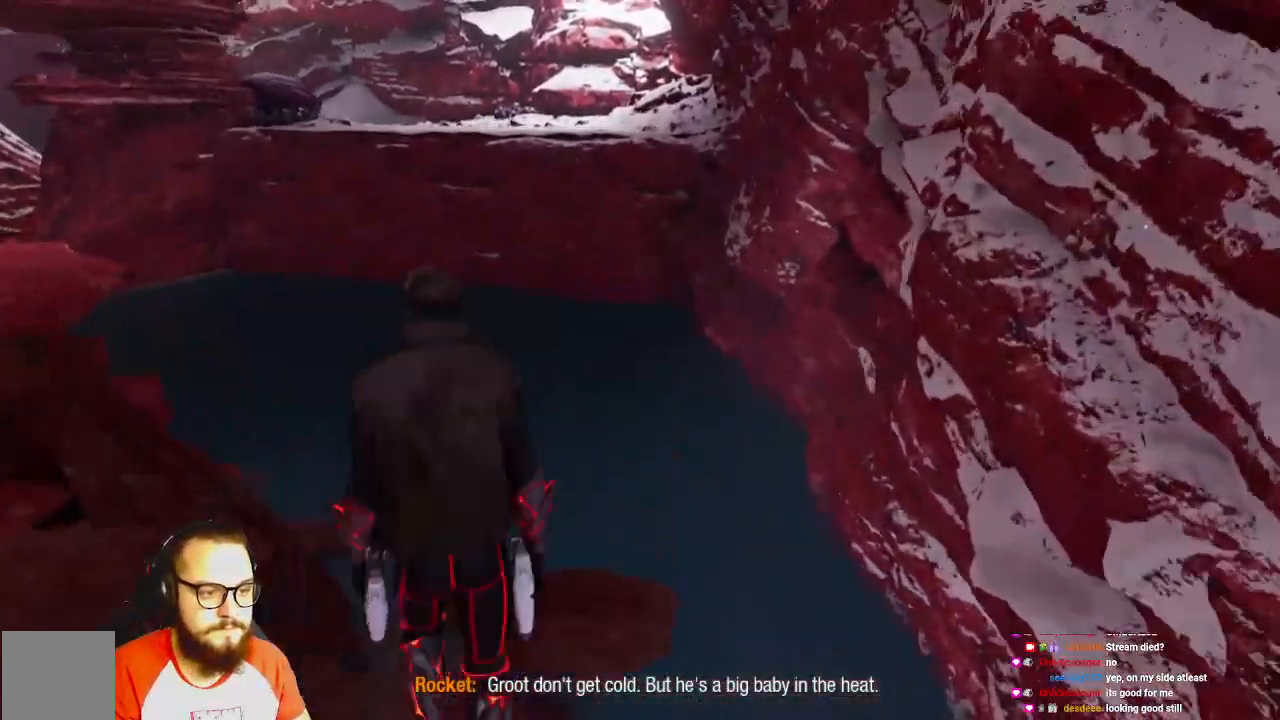
{"dt_ms": 500, "buttons": [], "left_stick": "up", "right_stick": "left", "events": [[200, "Y", "down"], [217, "Y", "up"], [500, "right_stick", "left"]]}
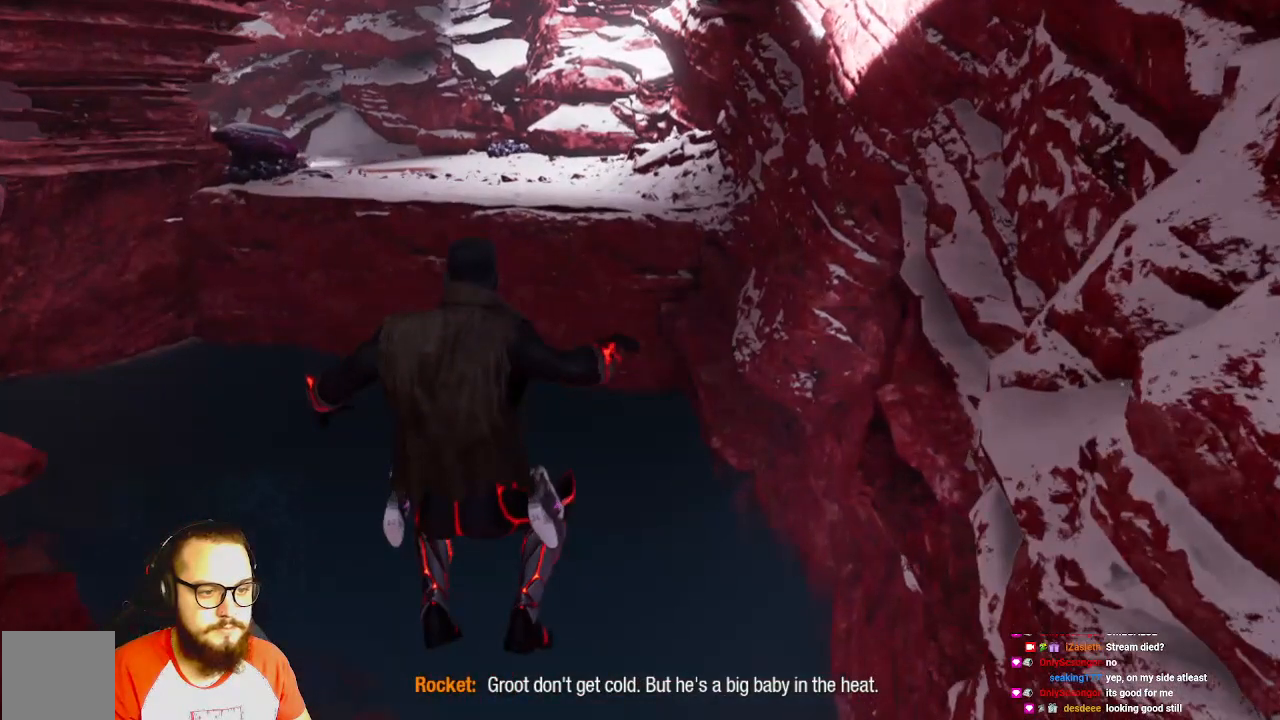
{"dt_ms": 500, "buttons": [], "left_stick": "up", "right_stick": "center", "events": [[233, "right_stick", "center"]]}
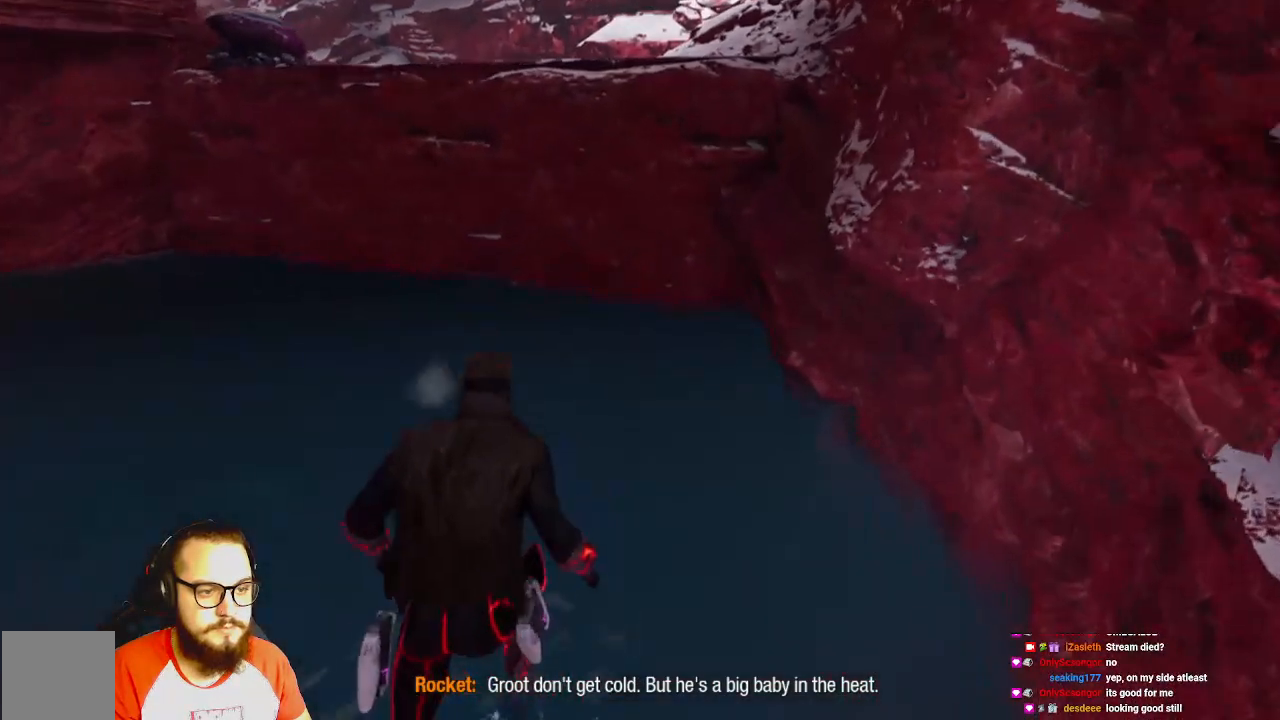
{"dt_ms": 500, "buttons": ["Y"], "left_stick": "up", "right_stick": "center", "events": [[350, "Y", "down"]]}
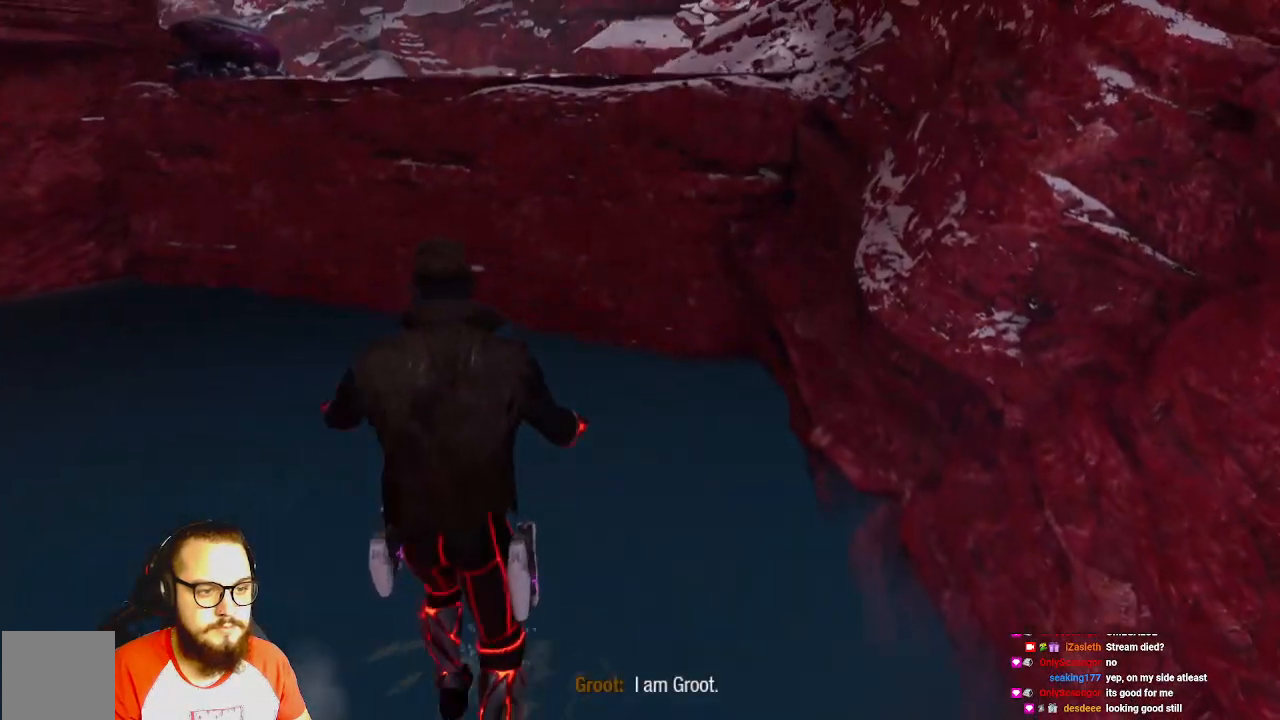
{"dt_ms": 500, "buttons": ["Y"], "left_stick": "up", "right_stick": "center", "events": [[133, "Y", "up"], [283, "Y", "down"]]}
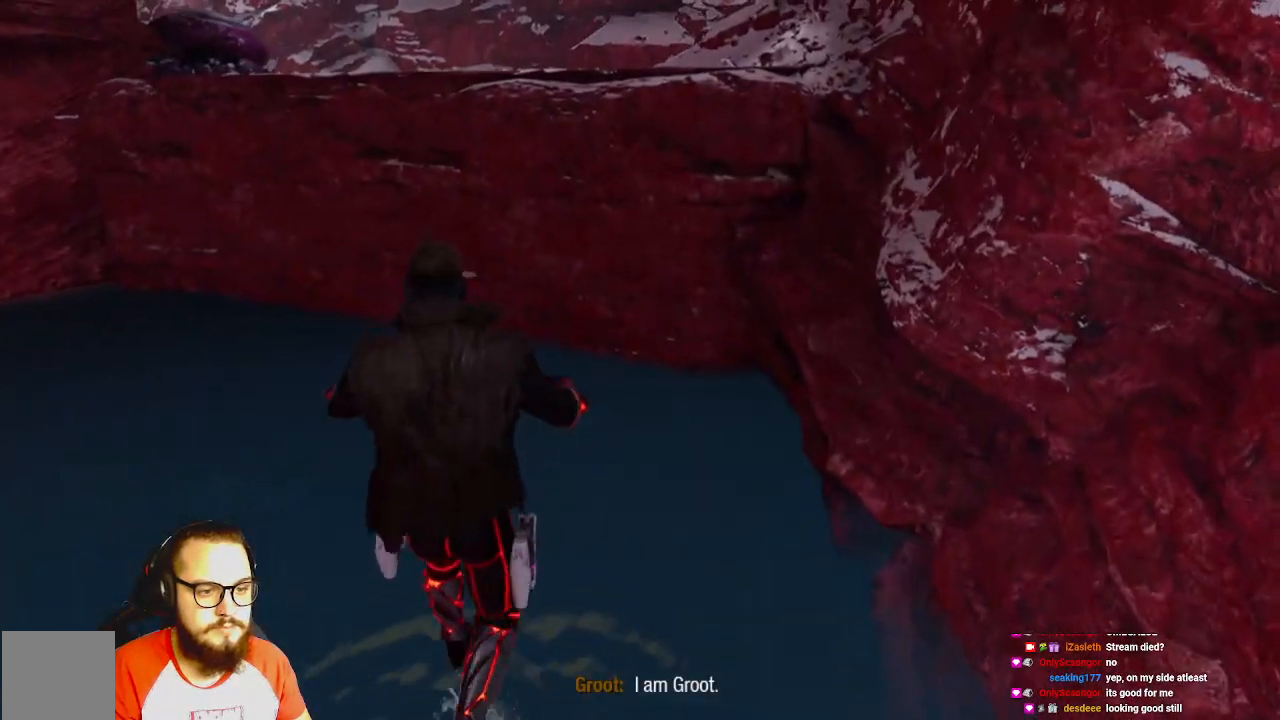
{"dt_ms": 500, "buttons": [], "left_stick": "up", "right_stick": "center", "events": [[400, "Y", "up"]]}
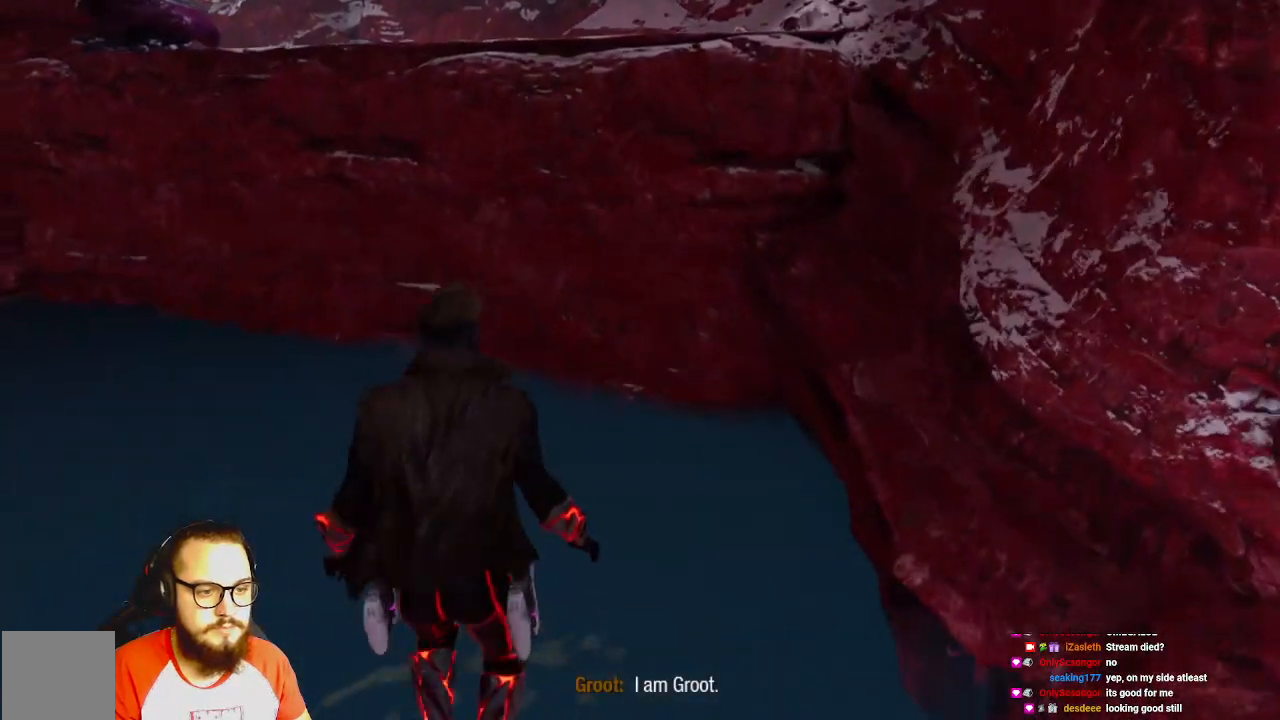
{"dt_ms": 500, "buttons": [], "left_stick": "up", "right_stick": "center", "events": []}
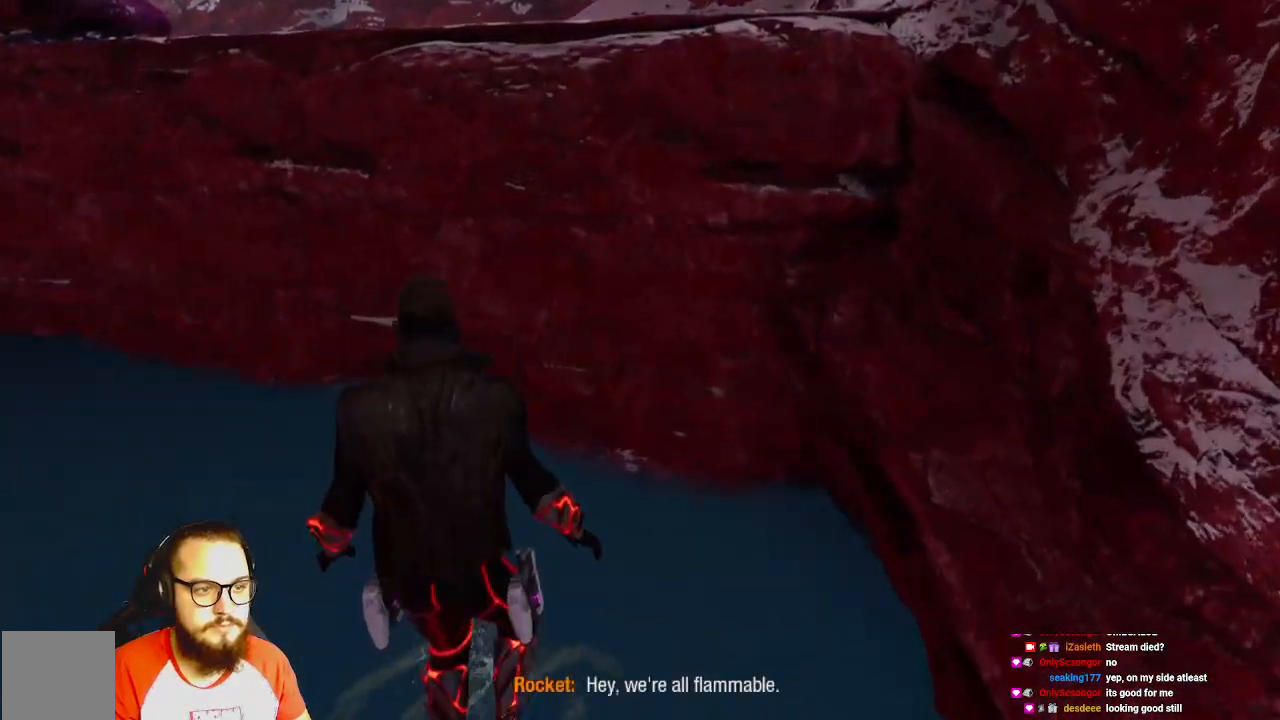
{"dt_ms": 500, "buttons": [], "left_stick": "up", "right_stick": "center", "events": [[17, "Y", "down"], [500, "Y", "up"]]}